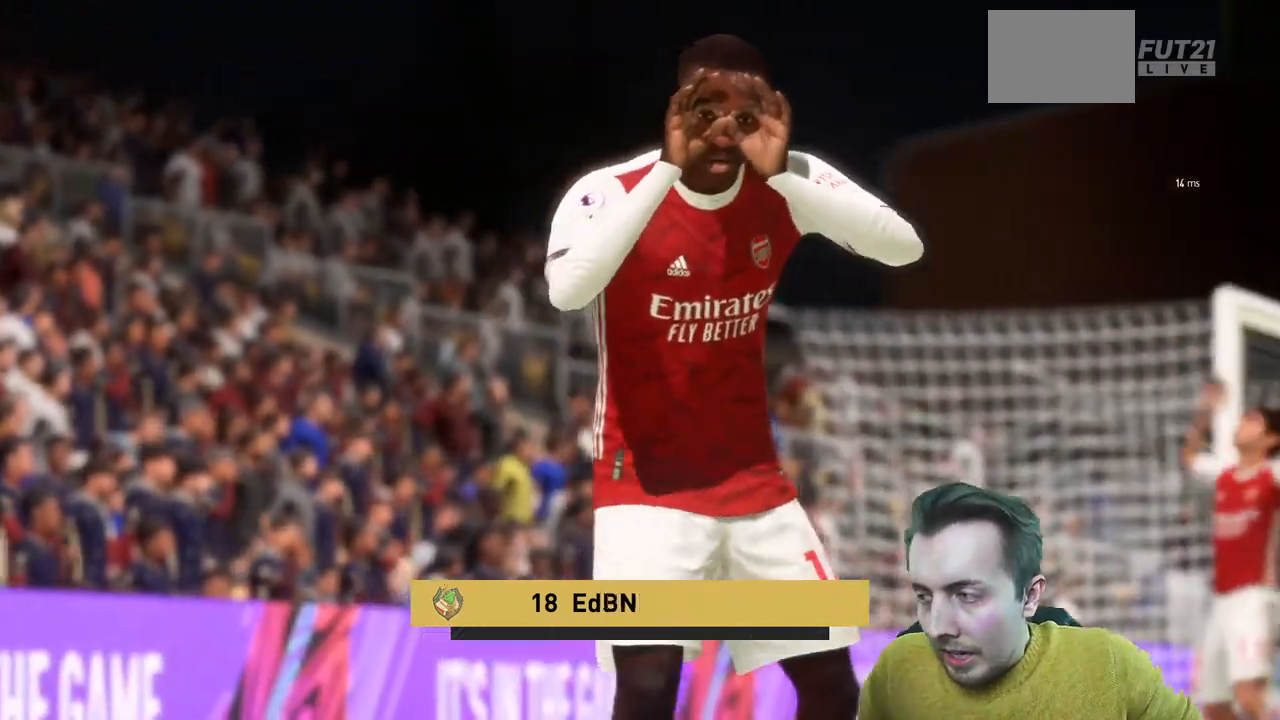
Gameplay with a controller (Xbox layout); each line is a JSON object with the inputs held at the frame after it. "events" lists button and stick changes between this image and that frame as [ms after this image, input, new state], when the widget could be followed in between. Not read: L3 R3.
{"buttons": ["A"], "left_stick": "center", "right_stick": "center", "events": [[501, "A", "down"]]}
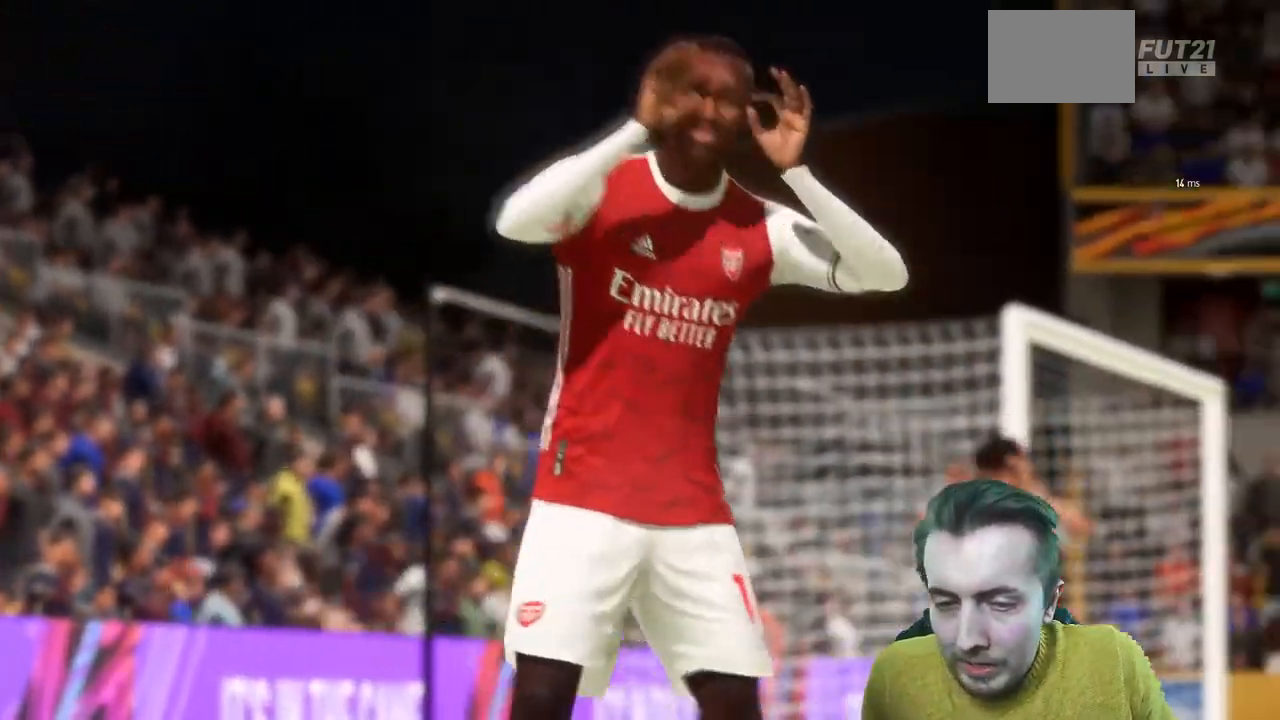
{"buttons": [], "left_stick": "center", "right_stick": "center", "events": [[167, "A", "up"]]}
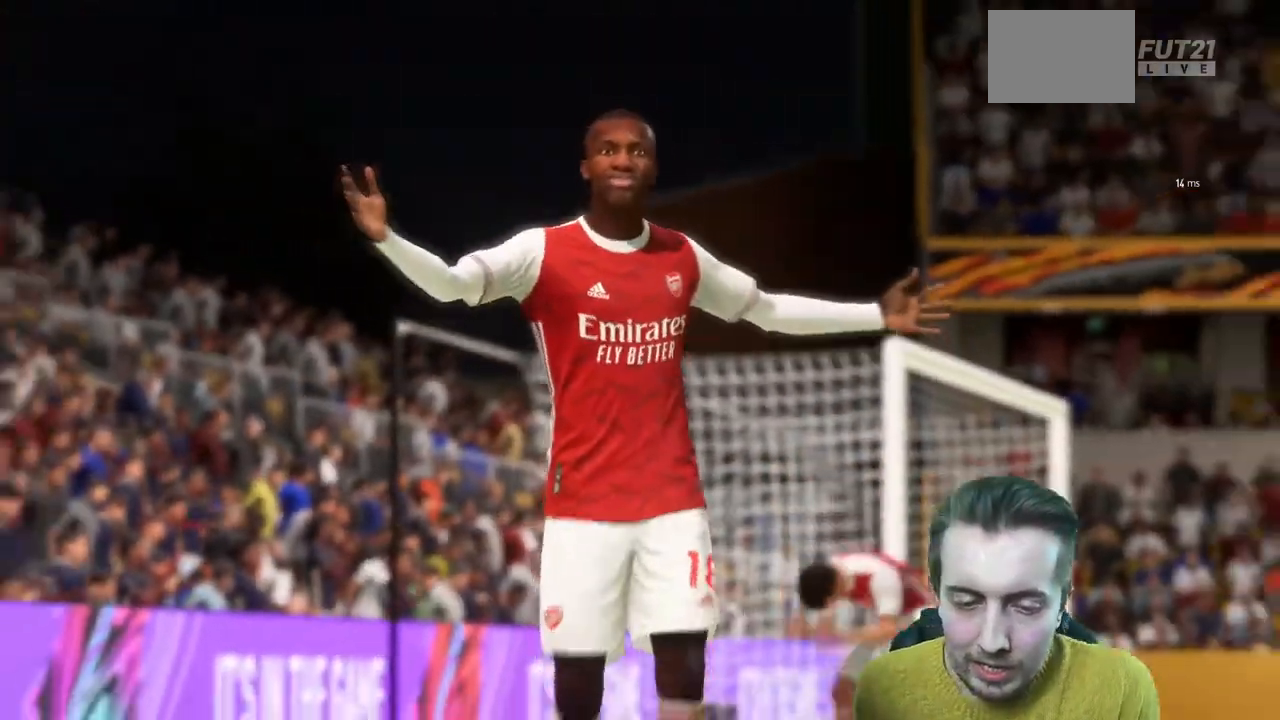
{"buttons": ["A"], "left_stick": "center", "right_stick": "center", "events": [[234, "A", "down"]]}
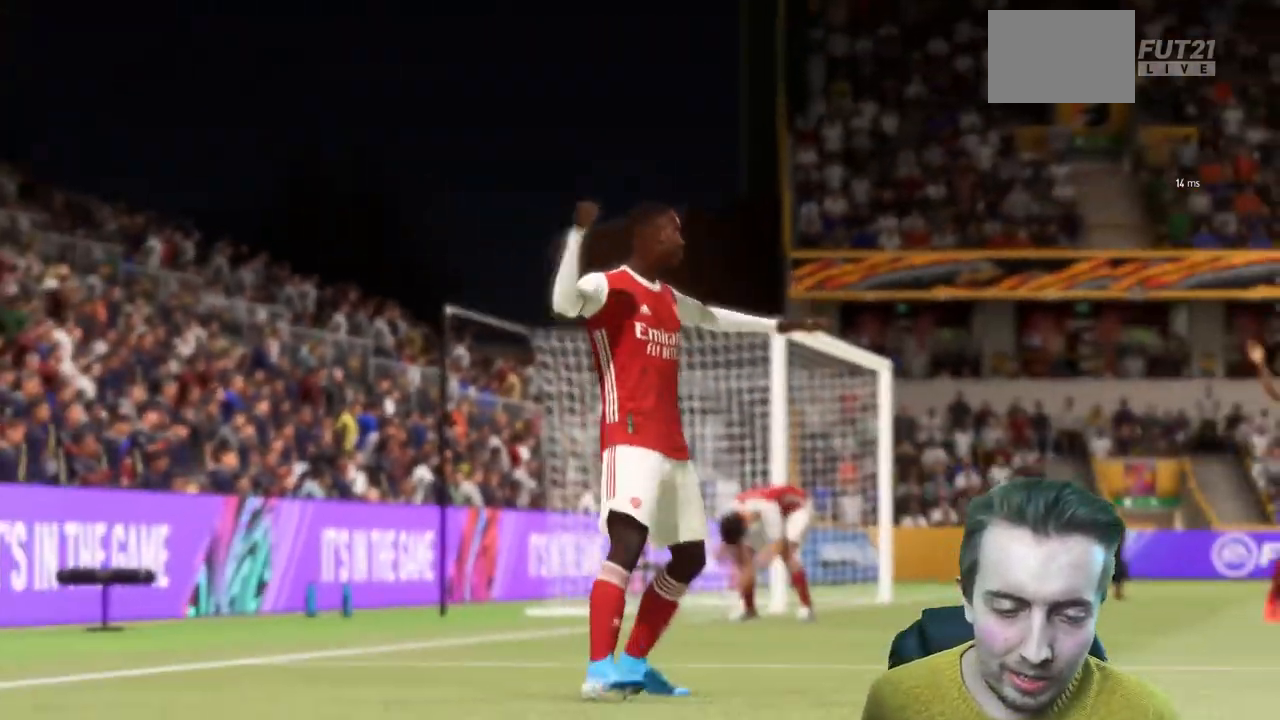
{"buttons": ["L1", "R1"], "left_stick": "center", "right_stick": "center", "events": [[100, "A", "up"], [267, "L1", "down"], [267, "R1", "down"], [267, "R2", "down"], [367, "L1", "up"], [367, "R1", "up"], [367, "R2", "up"], [400, "R1", "down"], [434, "L1", "down"], [434, "L2", "down"], [500, "L2", "up"]]}
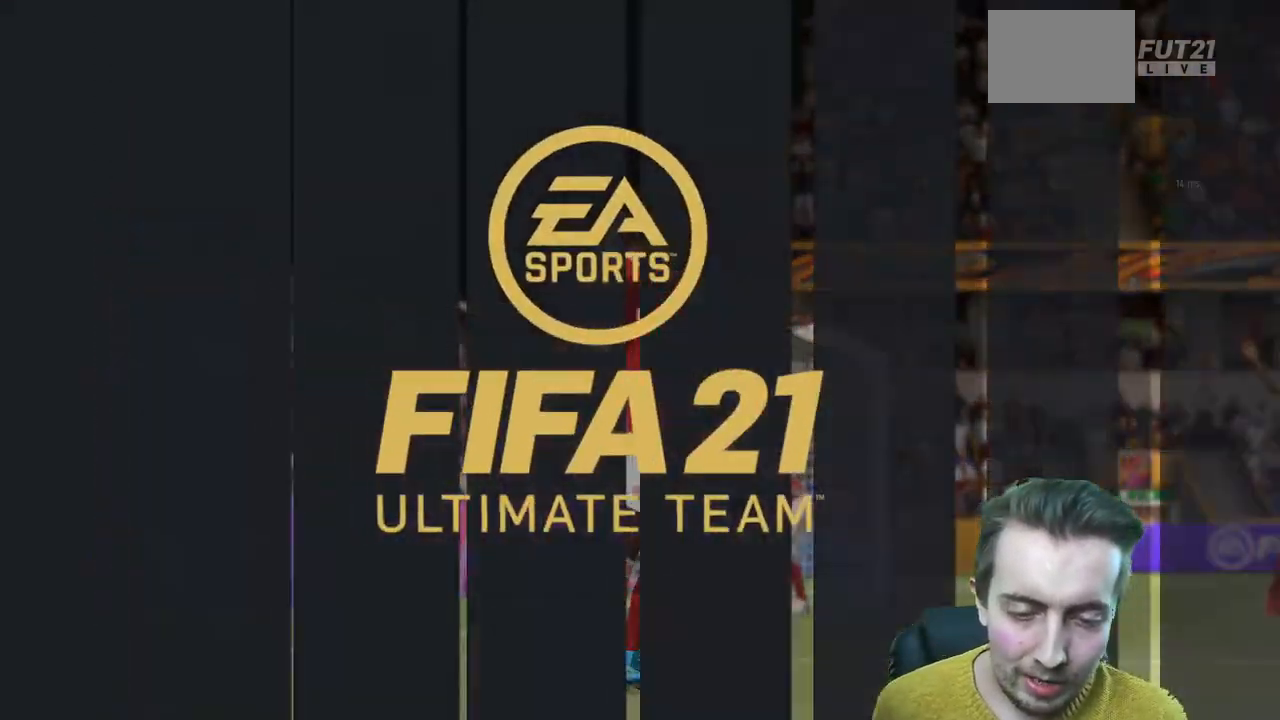
{"buttons": [], "left_stick": "center", "right_stick": "center", "events": [[34, "R1", "up"], [67, "L1", "up"]]}
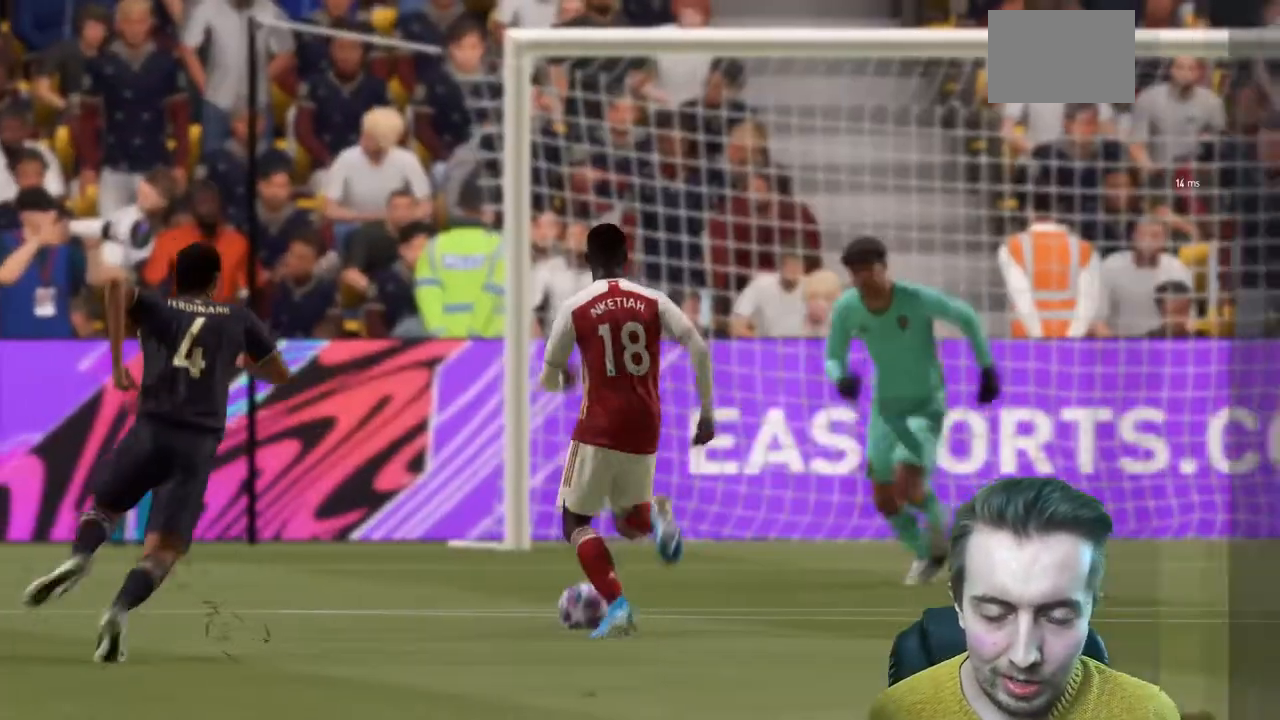
{"buttons": [], "left_stick": "center", "right_stick": "center", "events": []}
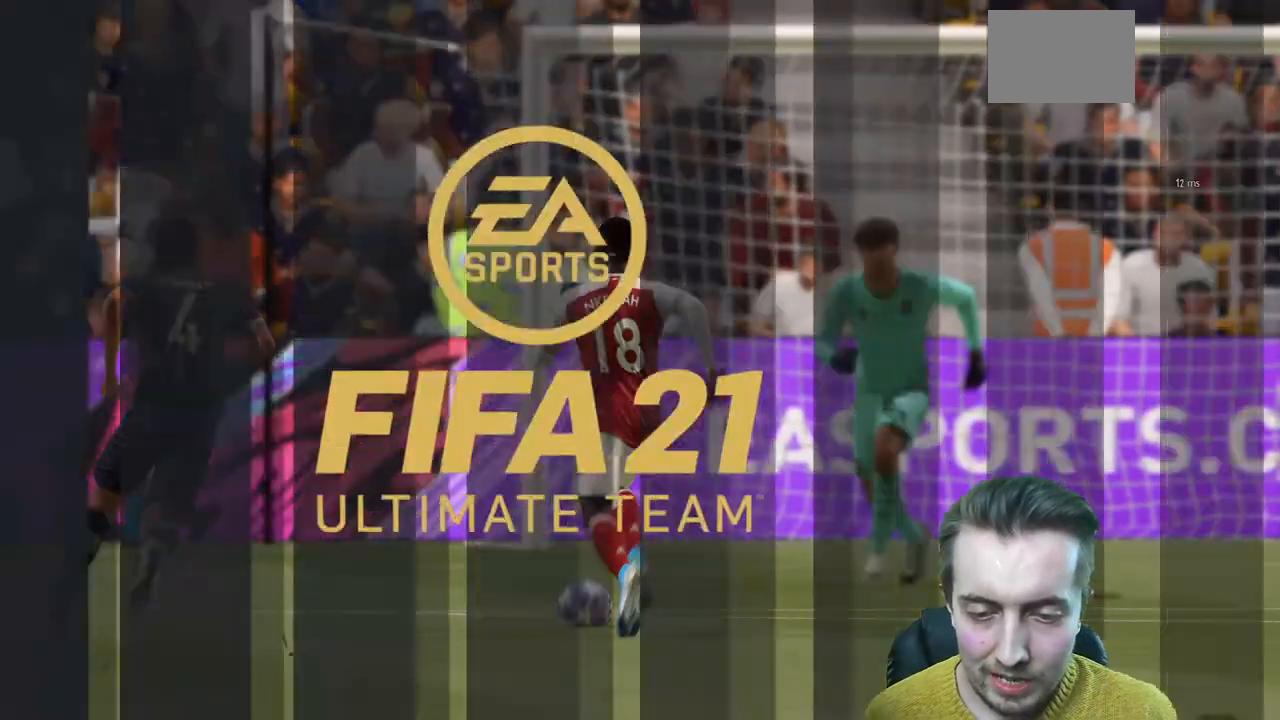
{"buttons": [], "left_stick": "center", "right_stick": "center", "events": [[167, "A", "down"], [501, "A", "up"]]}
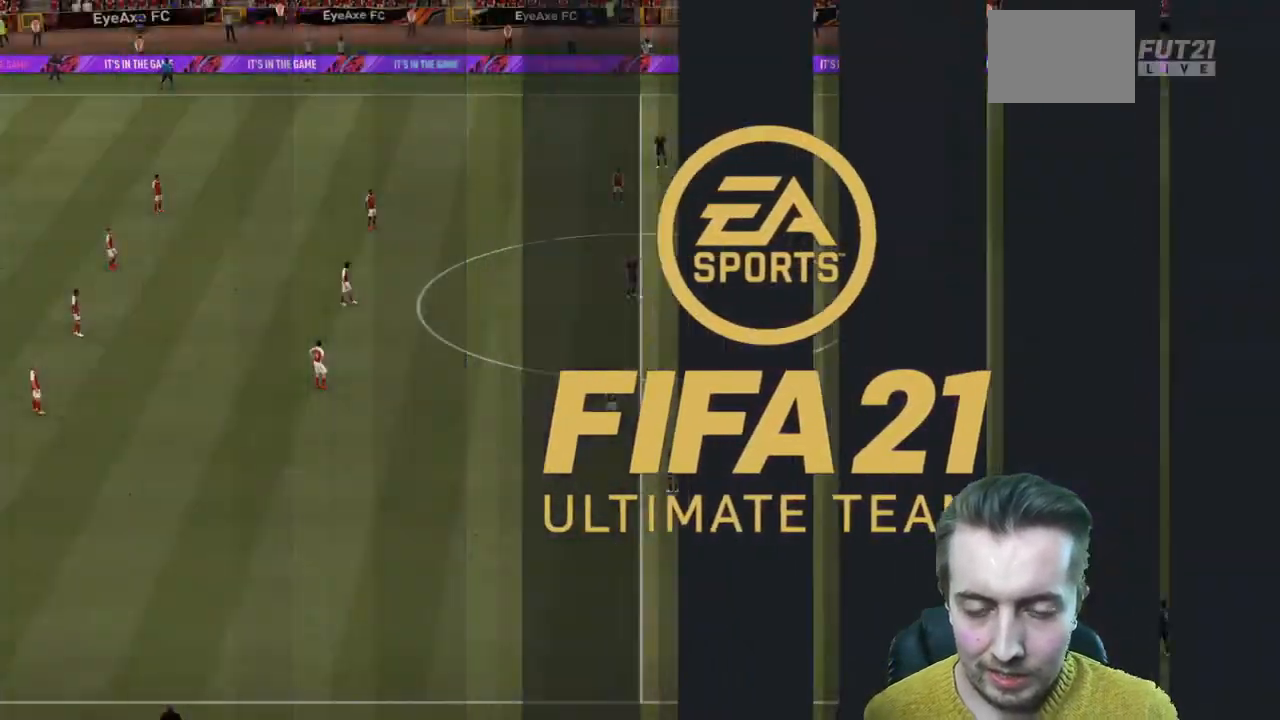
{"buttons": [], "left_stick": "center", "right_stick": "center", "events": []}
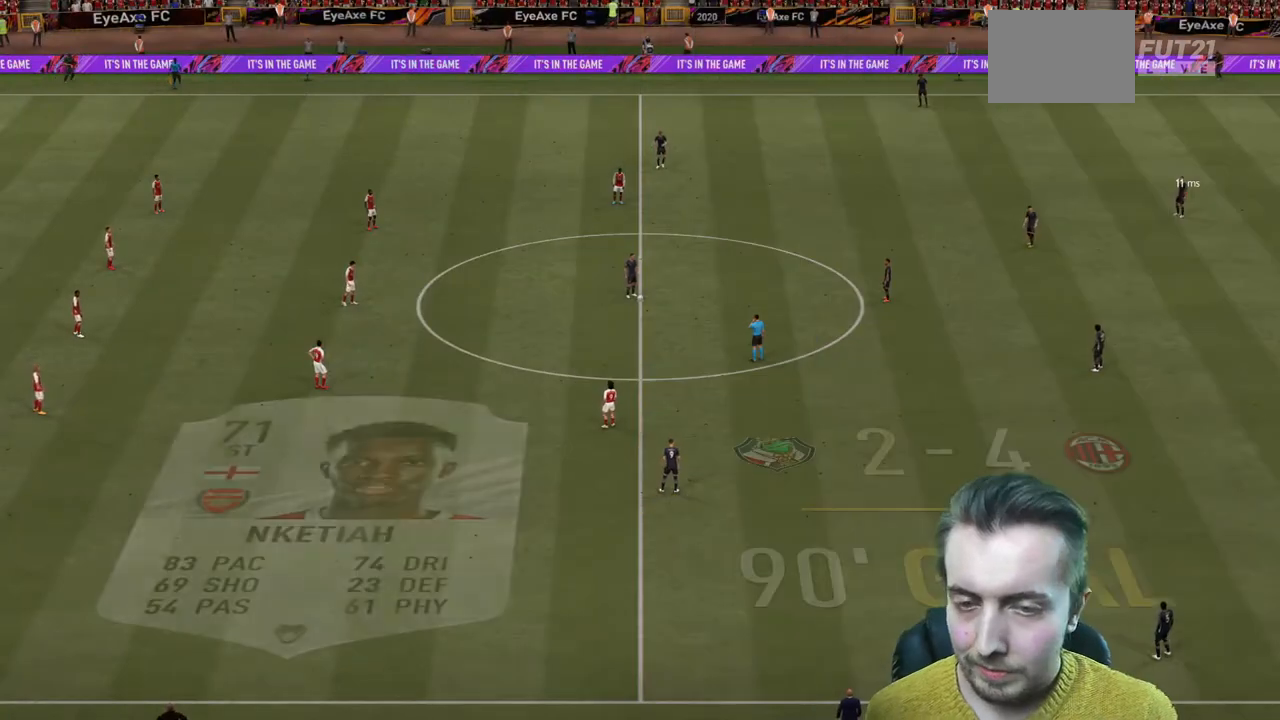
{"buttons": [], "left_stick": "right", "right_stick": "center", "events": [[301, "left_stick", "down-right"], [434, "left_stick", "right"]]}
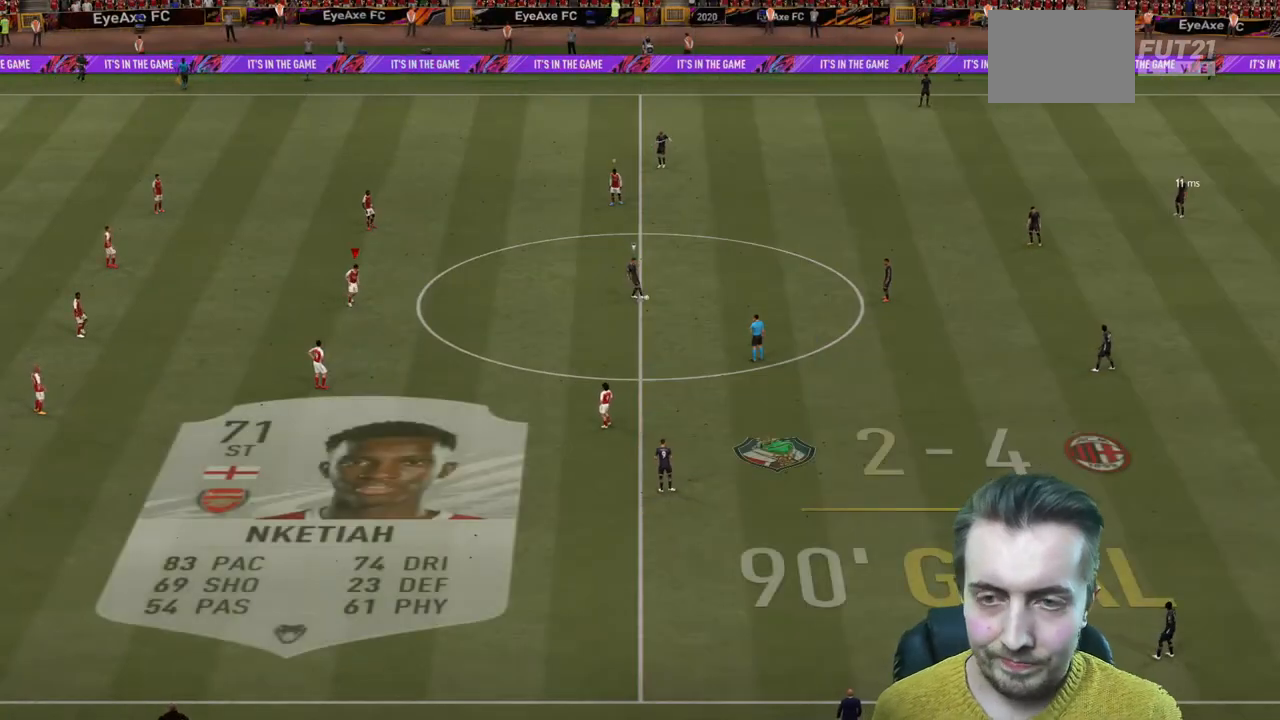
{"buttons": [], "left_stick": "right", "right_stick": "center", "events": []}
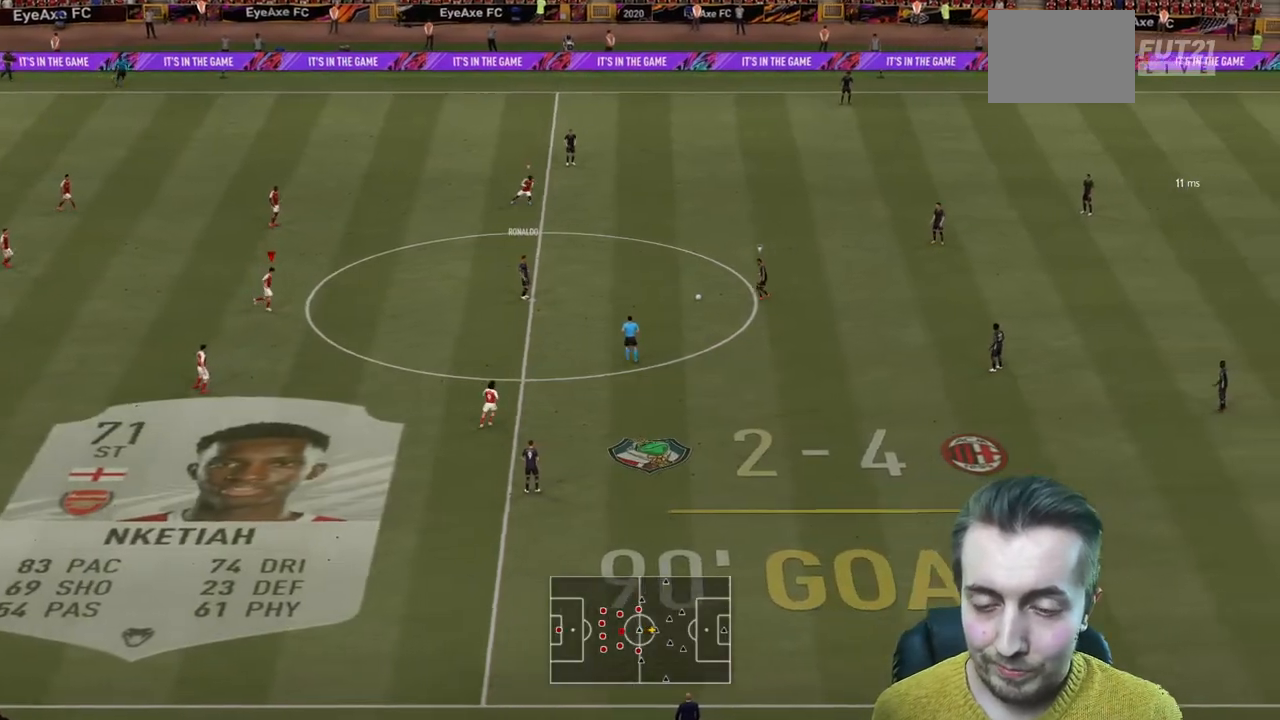
{"buttons": ["L2"], "left_stick": "right", "right_stick": "center", "events": [[501, "L2", "down"]]}
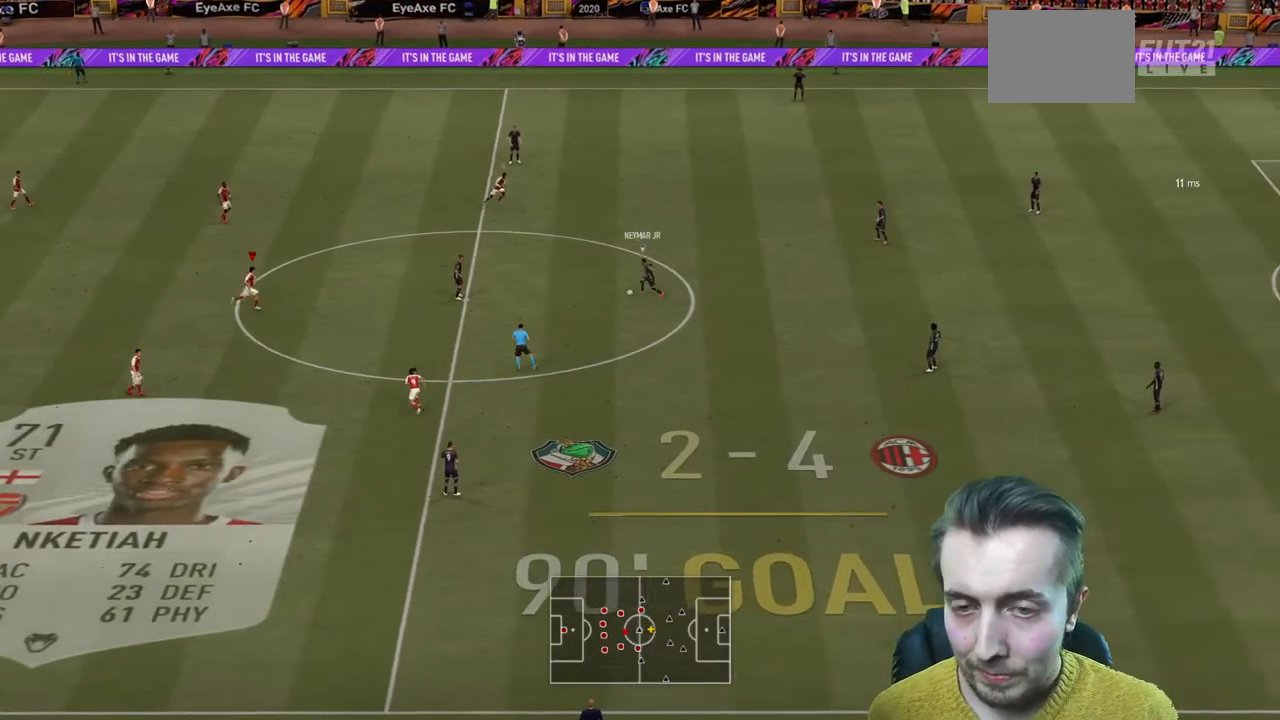
{"buttons": ["R2"], "left_stick": "right", "right_stick": "center", "events": [[200, "L2", "up"], [200, "R2", "down"]]}
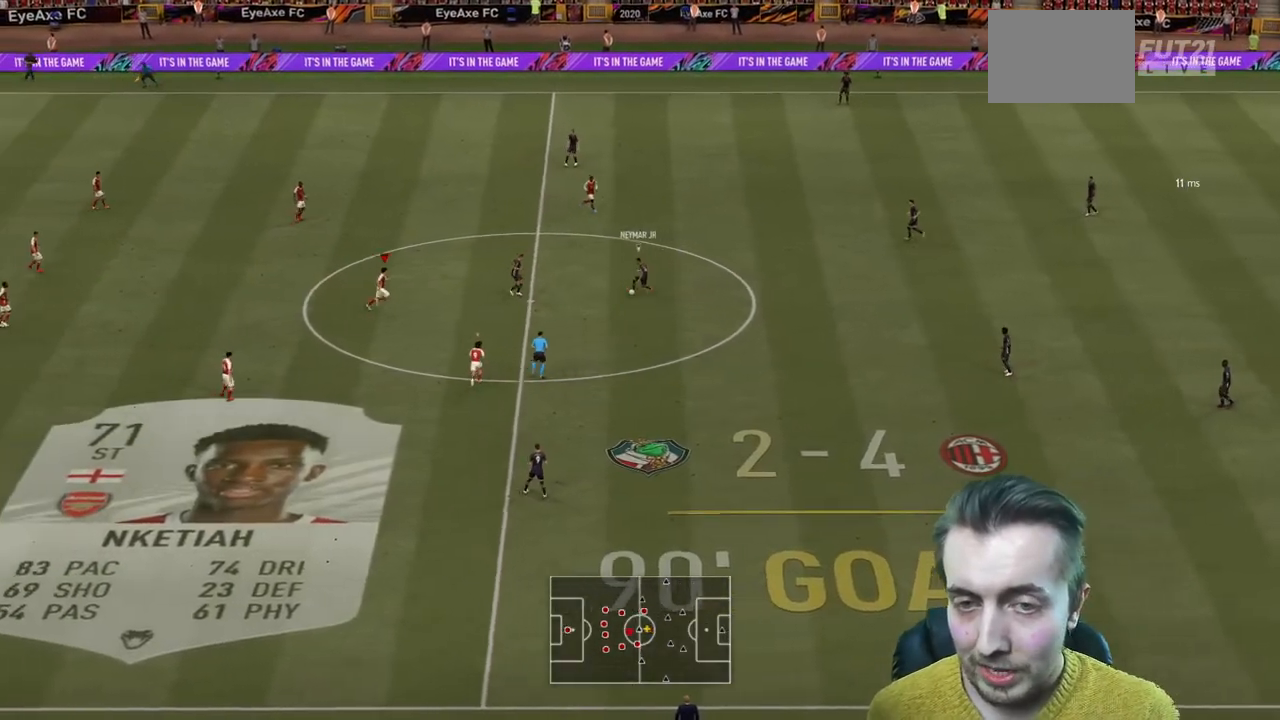
{"buttons": ["L2", "R2"], "left_stick": "up-right", "right_stick": "center", "events": [[301, "left_stick", "up-right"], [434, "L2", "down"]]}
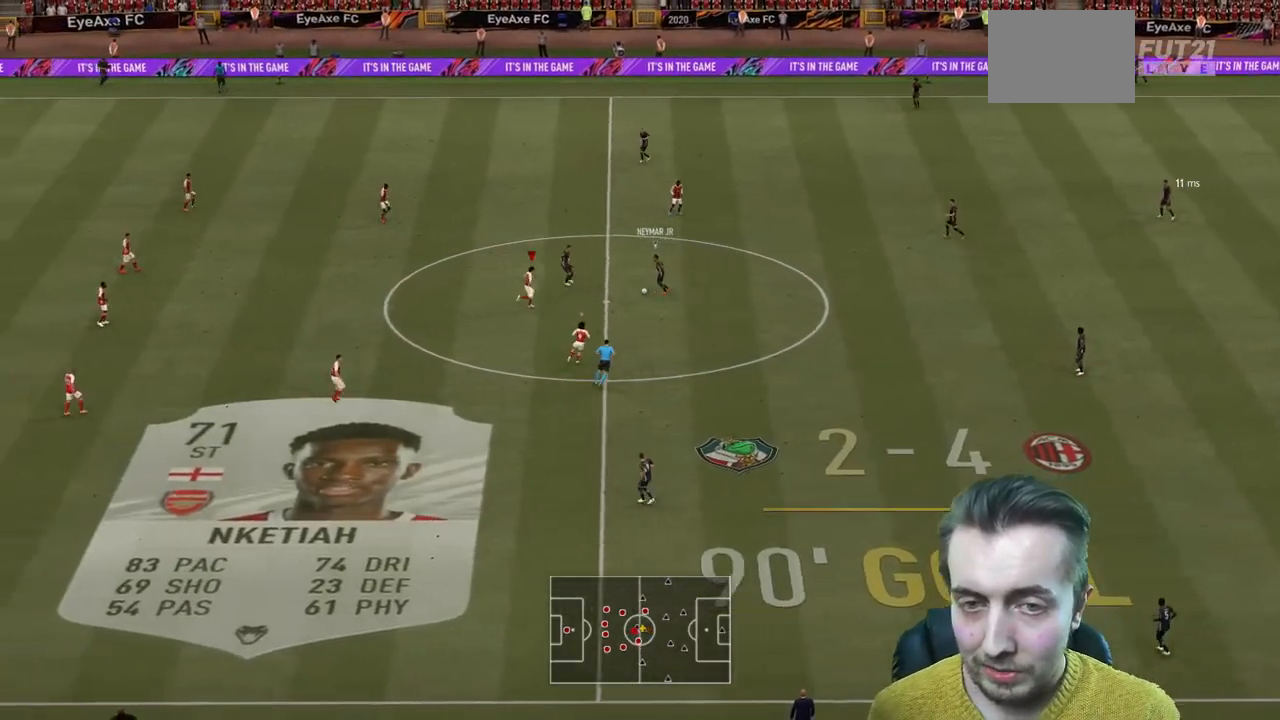
{"buttons": ["L2", "R2"], "left_stick": "up", "right_stick": "center", "events": [[234, "left_stick", "up"]]}
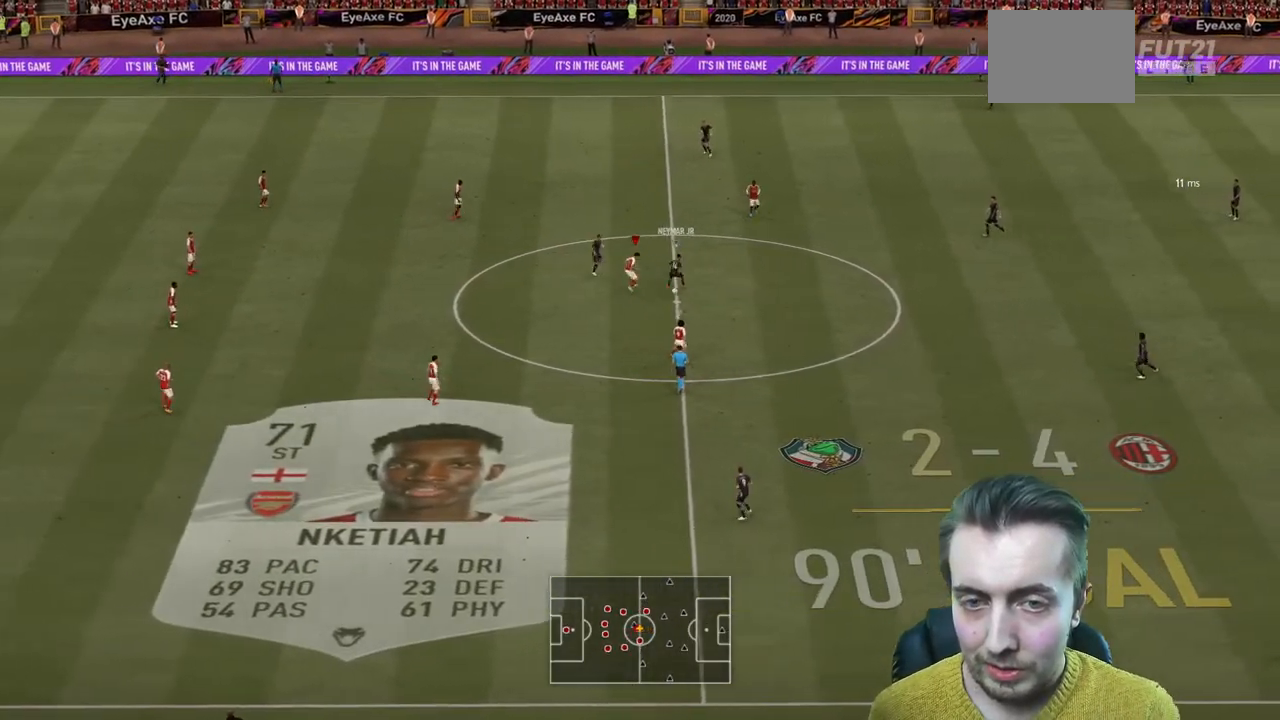
{"buttons": ["L2", "R2"], "left_stick": "right", "right_stick": "center", "events": [[67, "L2", "up"], [134, "left_stick", "up-right"], [367, "left_stick", "right"], [401, "L2", "down"]]}
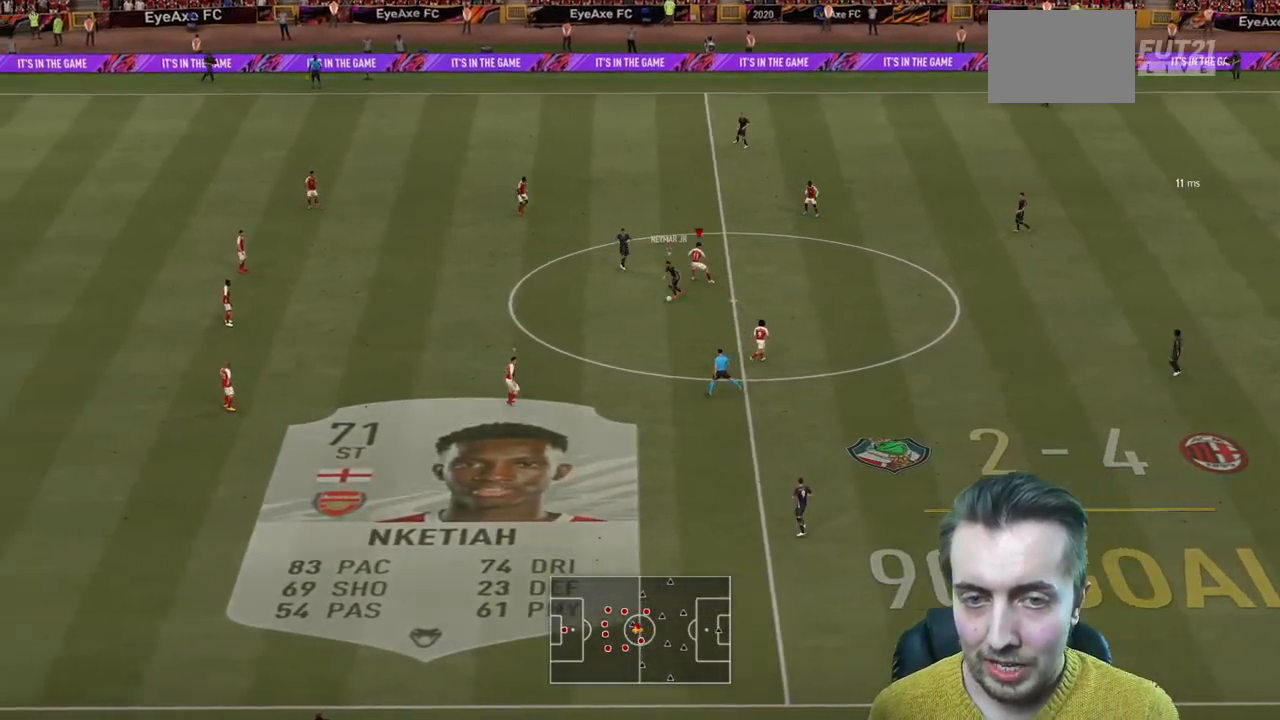
{"buttons": ["R2"], "left_stick": "down", "right_stick": "center", "events": [[33, "left_stick", "down"], [67, "L2", "up"], [100, "left_stick", "down-left"], [200, "left_stick", "left"], [434, "left_stick", "down"]]}
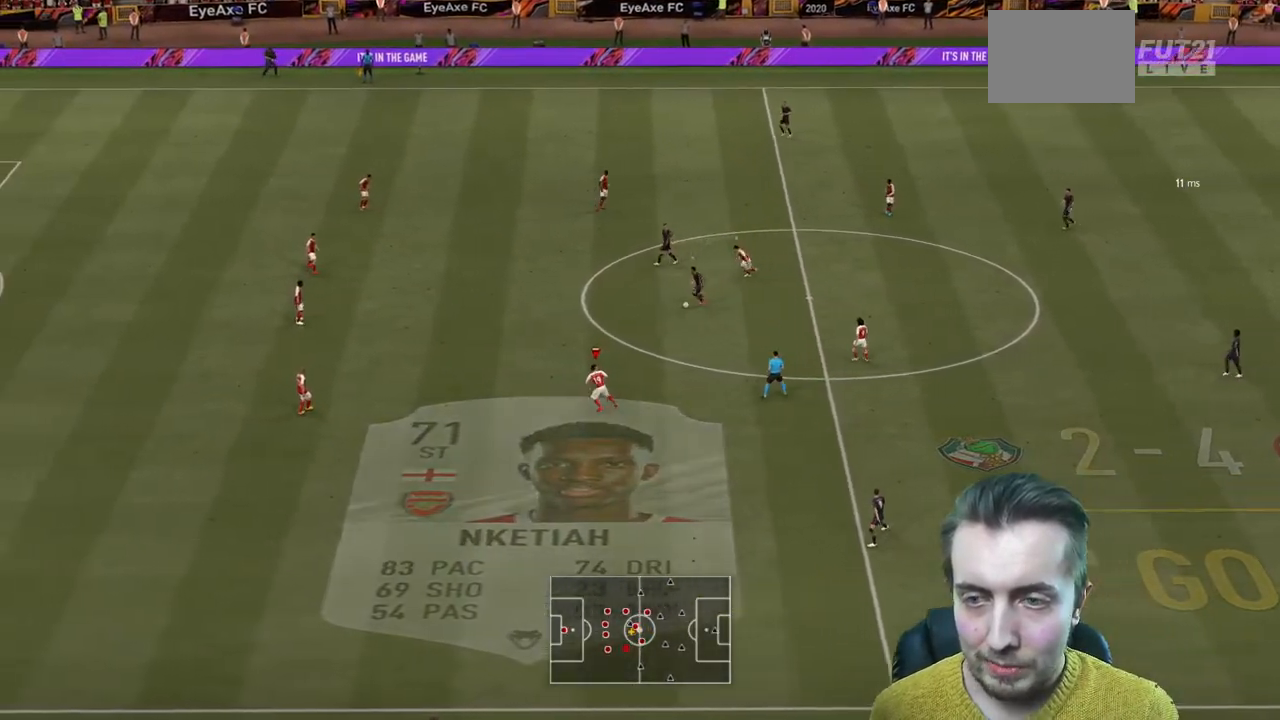
{"buttons": ["R2"], "left_stick": "down-right", "right_stick": "center", "events": [[101, "left_stick", "down-right"]]}
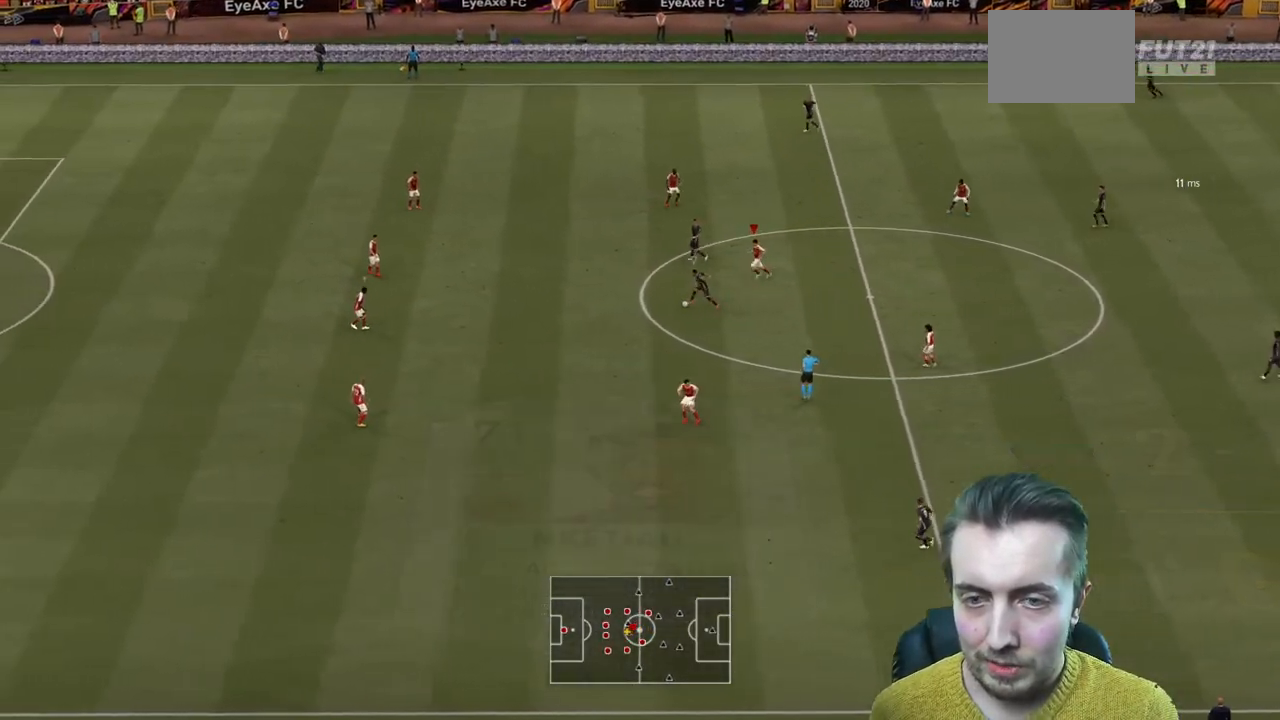
{"buttons": ["L1", "R2"], "left_stick": "right", "right_stick": "center", "events": [[33, "left_stick", "right"], [167, "R2", "up"], [167, "left_stick", "center"], [267, "R2", "down"], [367, "left_stick", "right"], [434, "L1", "down"]]}
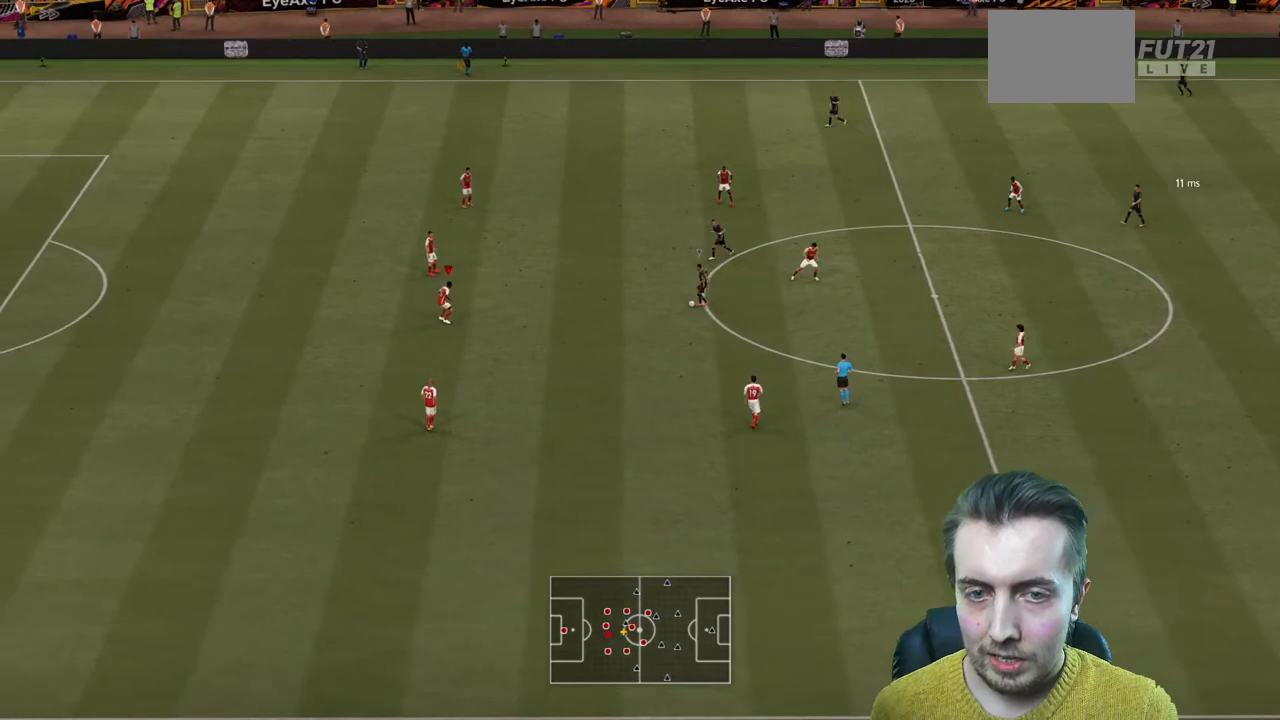
{"buttons": ["R2"], "left_stick": "right", "right_stick": "center", "events": [[101, "L1", "up"]]}
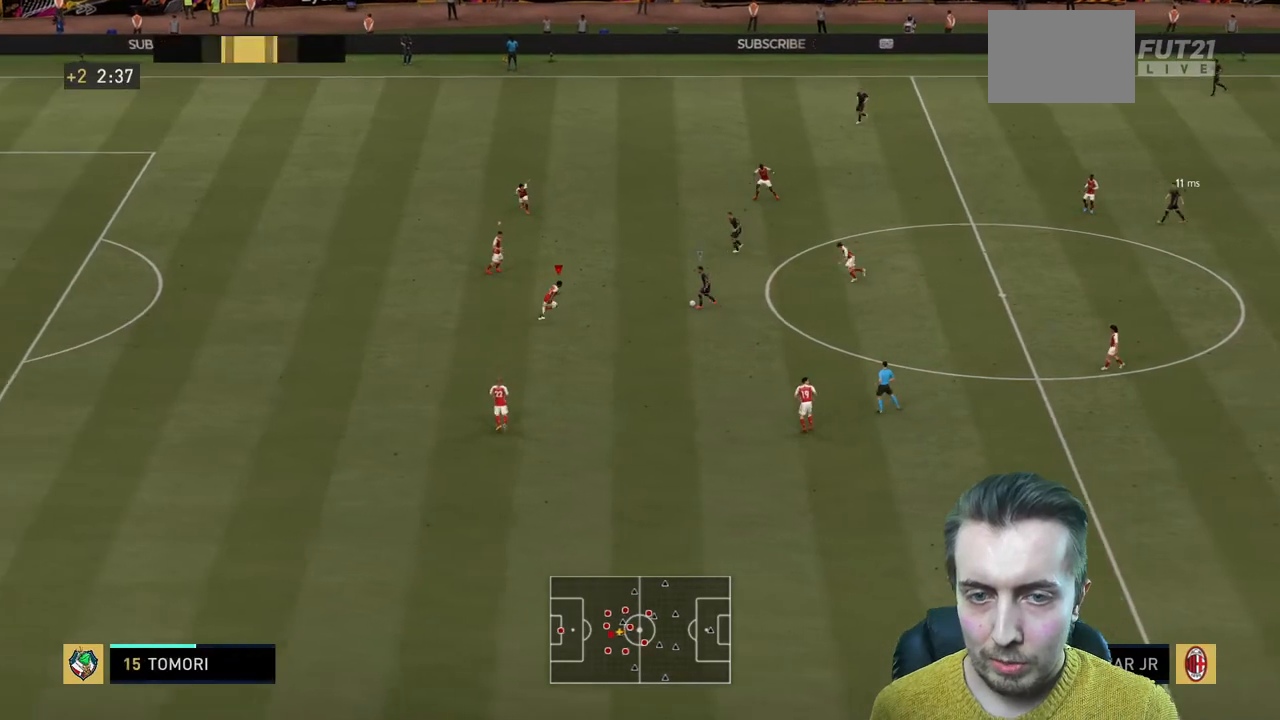
{"buttons": ["L2"], "left_stick": "down-right", "right_stick": "center", "events": [[100, "left_stick", "up-right"], [200, "L2", "down"], [234, "left_stick", "right"], [367, "R2", "up"], [367, "left_stick", "down-right"]]}
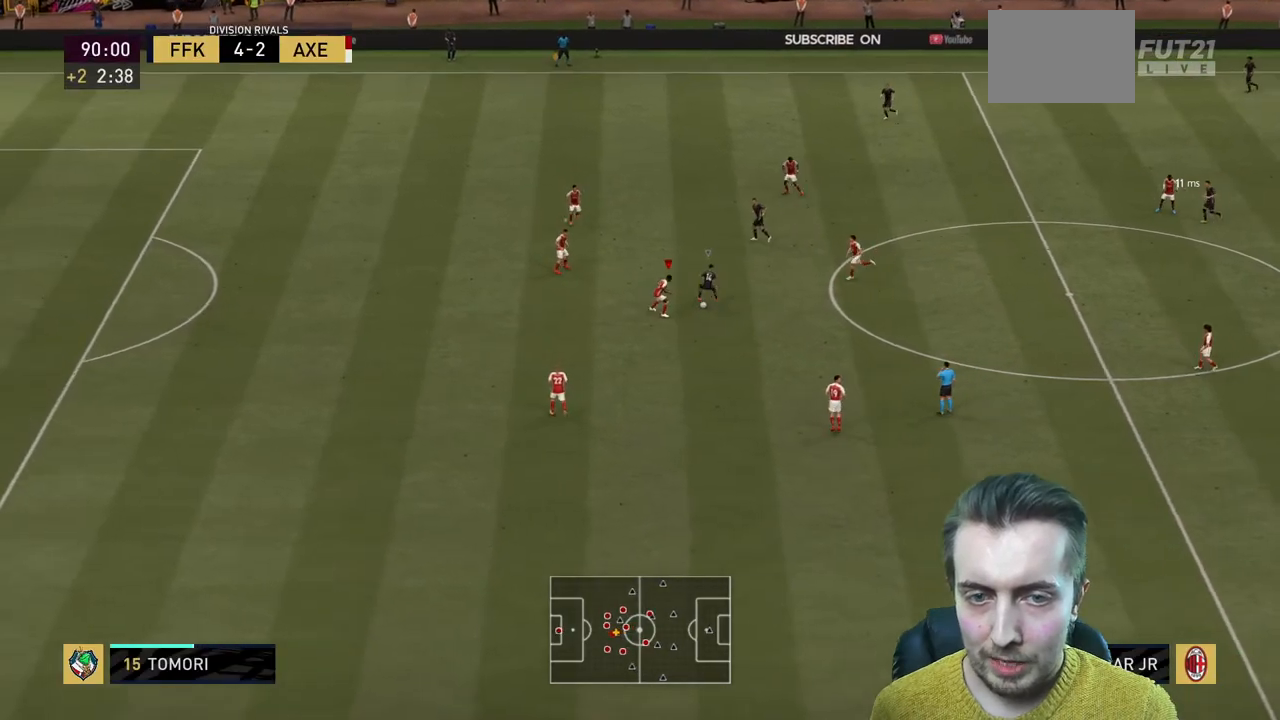
{"buttons": ["L2", "R2"], "left_stick": "down-right", "right_stick": "center", "events": [[134, "R2", "down"]]}
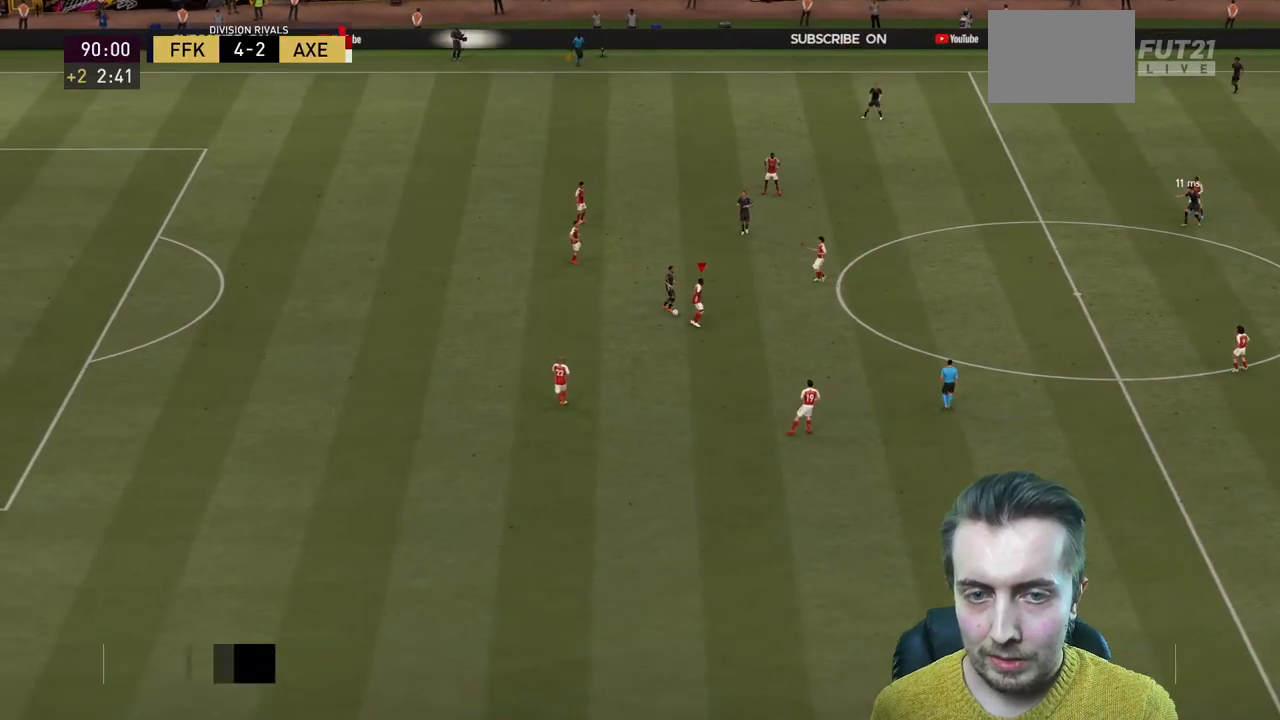
{"buttons": [], "left_stick": "center", "right_stick": "center", "events": [[200, "L2", "up"], [300, "left_stick", "center"], [367, "R2", "up"]]}